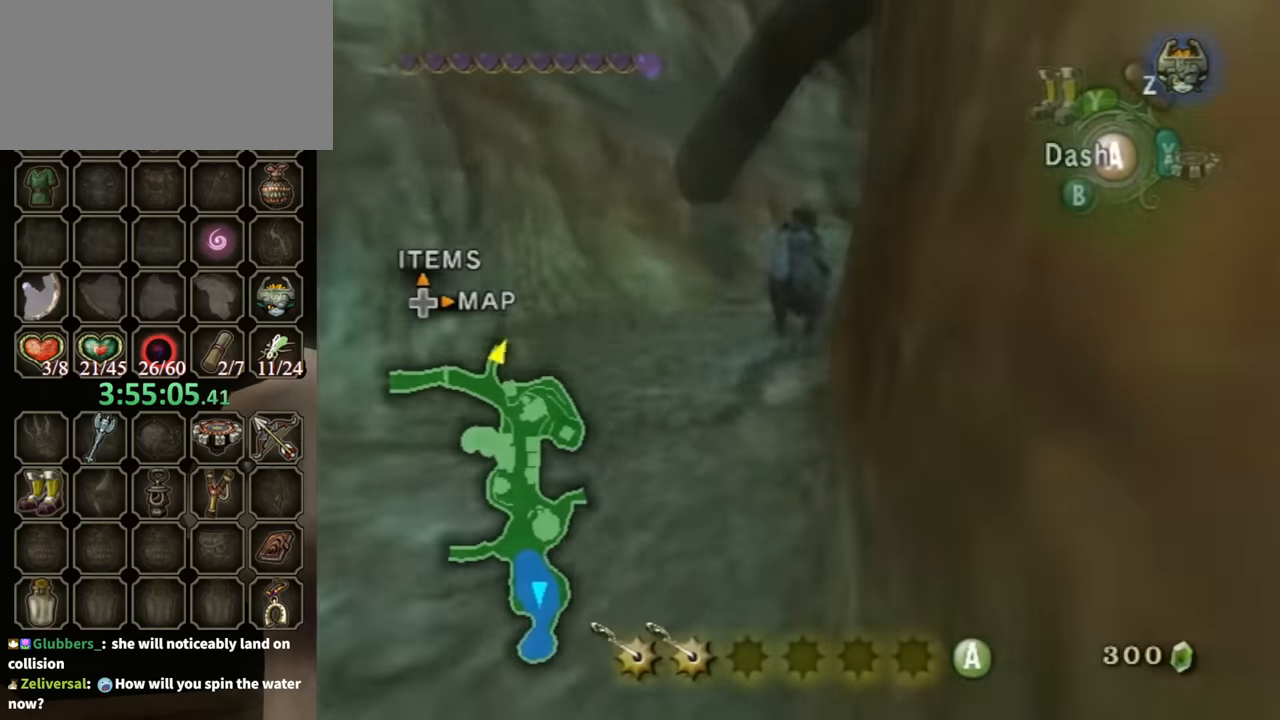
Gameplay with a controller (Nintendo layout); each line is a JSON object with the inputs held at the frame after it. "events" lists button and stick changes between this image and that frame as [ms after this image, input, new state], when the widget could be followed in between. Not read: L3 R3 START.
{"buttons": [], "left_stick": "up-right", "right_stick": "center", "events": [[333, "left_stick", "up-right"]]}
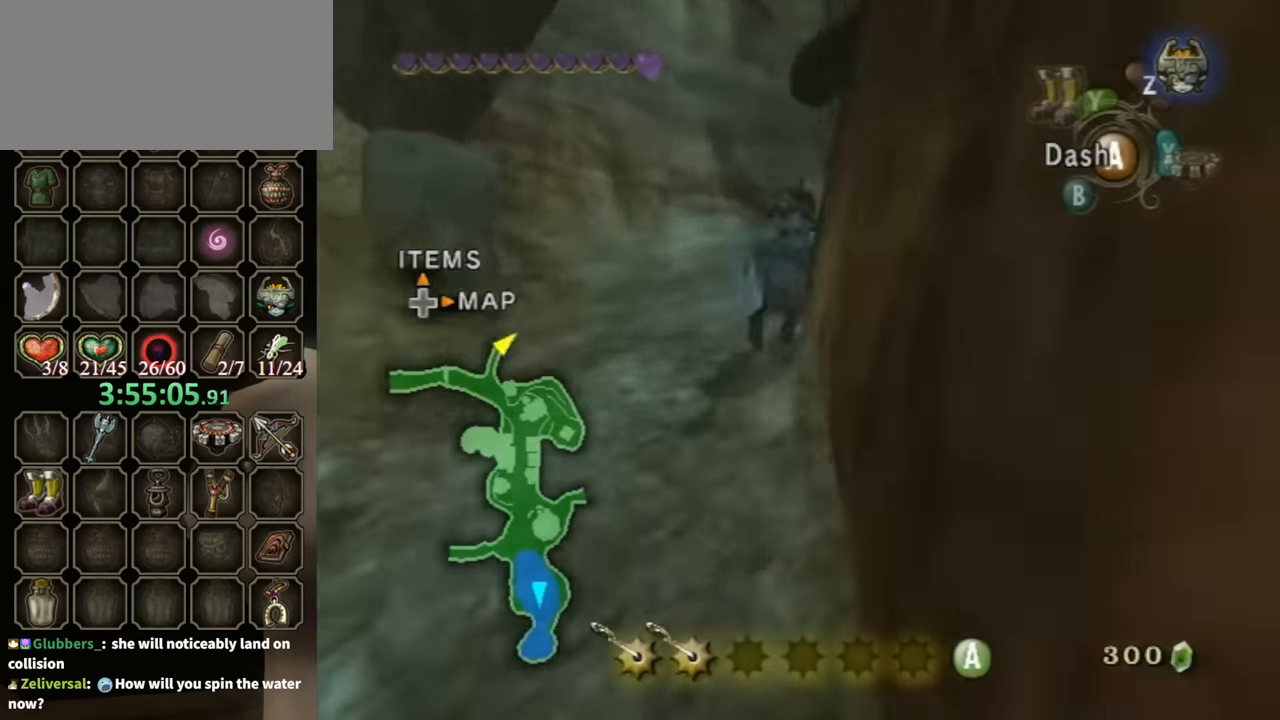
{"buttons": [], "left_stick": "up", "right_stick": "left", "events": [[100, "left_stick", "up"], [400, "right_stick", "left"]]}
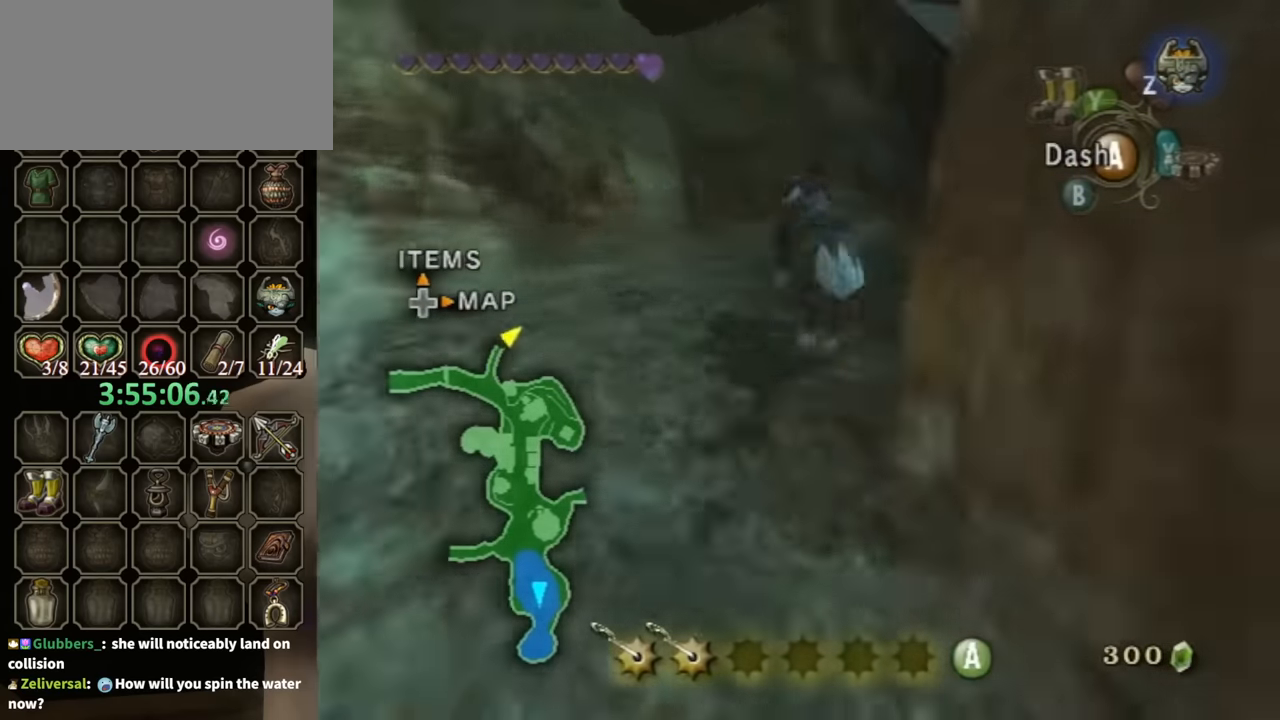
{"buttons": [], "left_stick": "up", "right_stick": "center", "events": [[166, "right_stick", "center"]]}
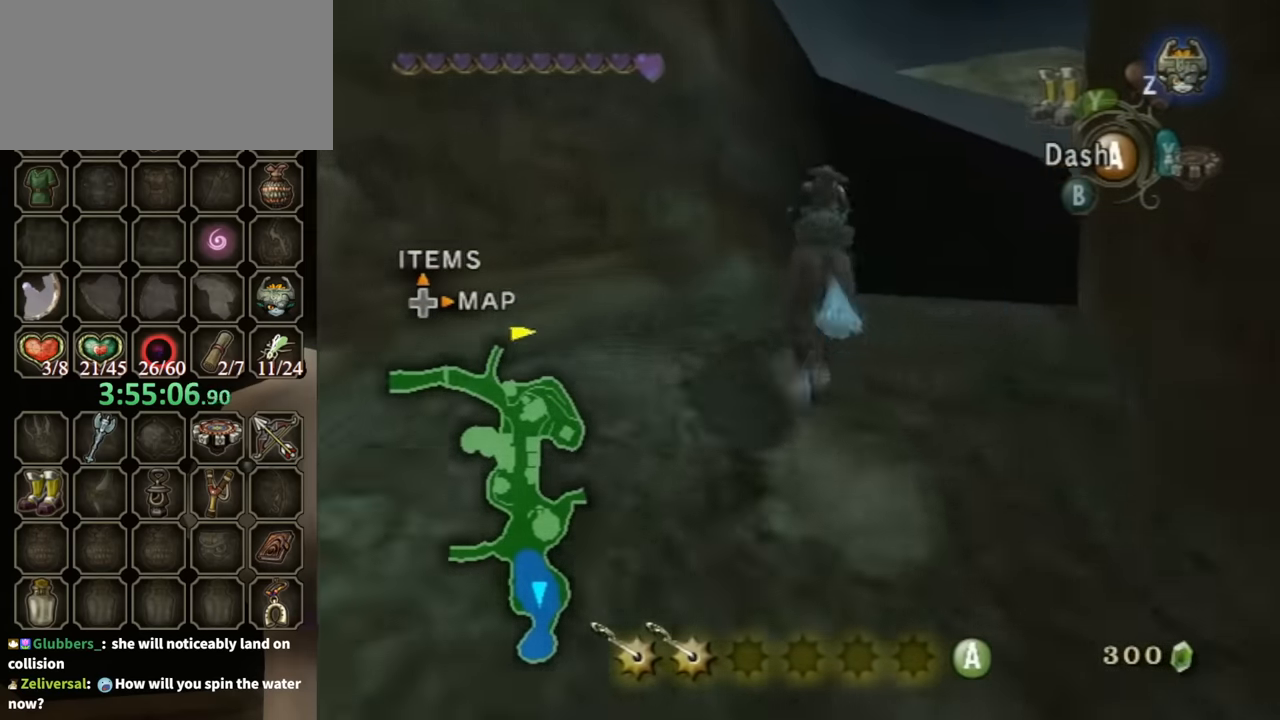
{"buttons": [], "left_stick": "up-right", "right_stick": "center", "events": [[33, "left_stick", "up-right"], [200, "right_stick", "left"], [366, "right_stick", "center"]]}
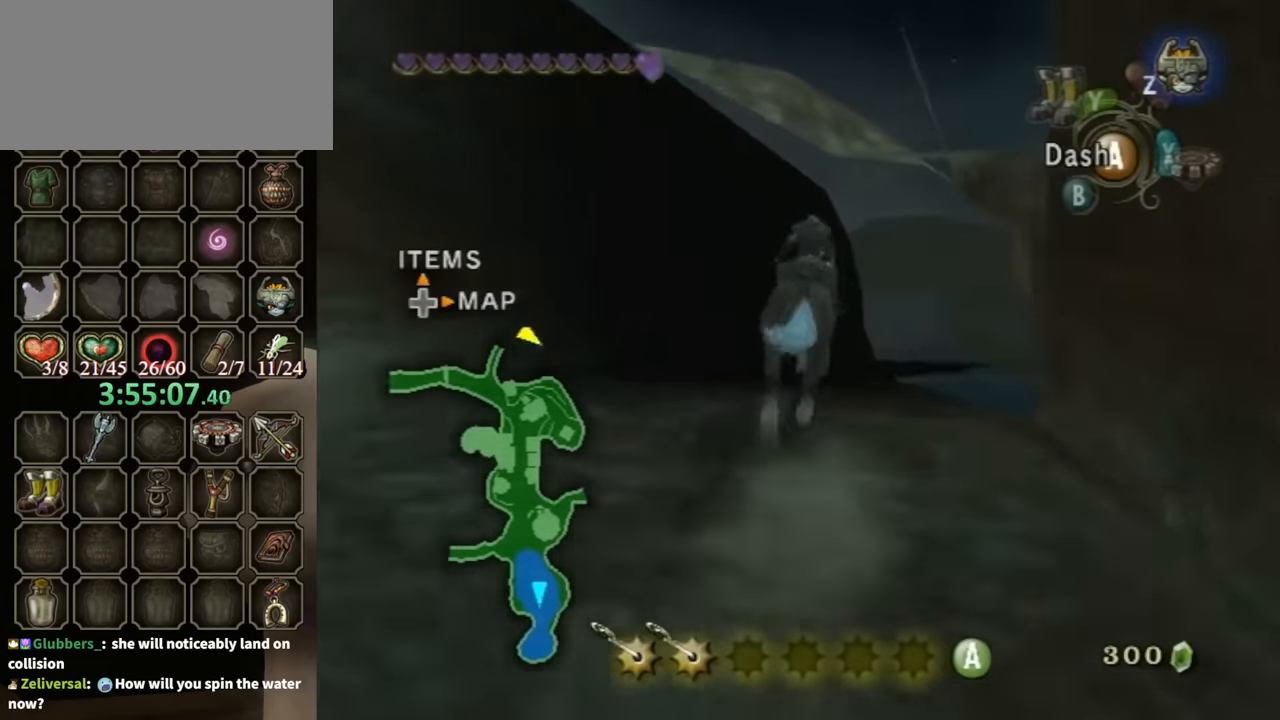
{"buttons": [], "left_stick": "up-left", "right_stick": "center", "events": [[133, "right_stick", "left"], [366, "right_stick", "center"], [400, "left_stick", "up"], [500, "left_stick", "up-left"]]}
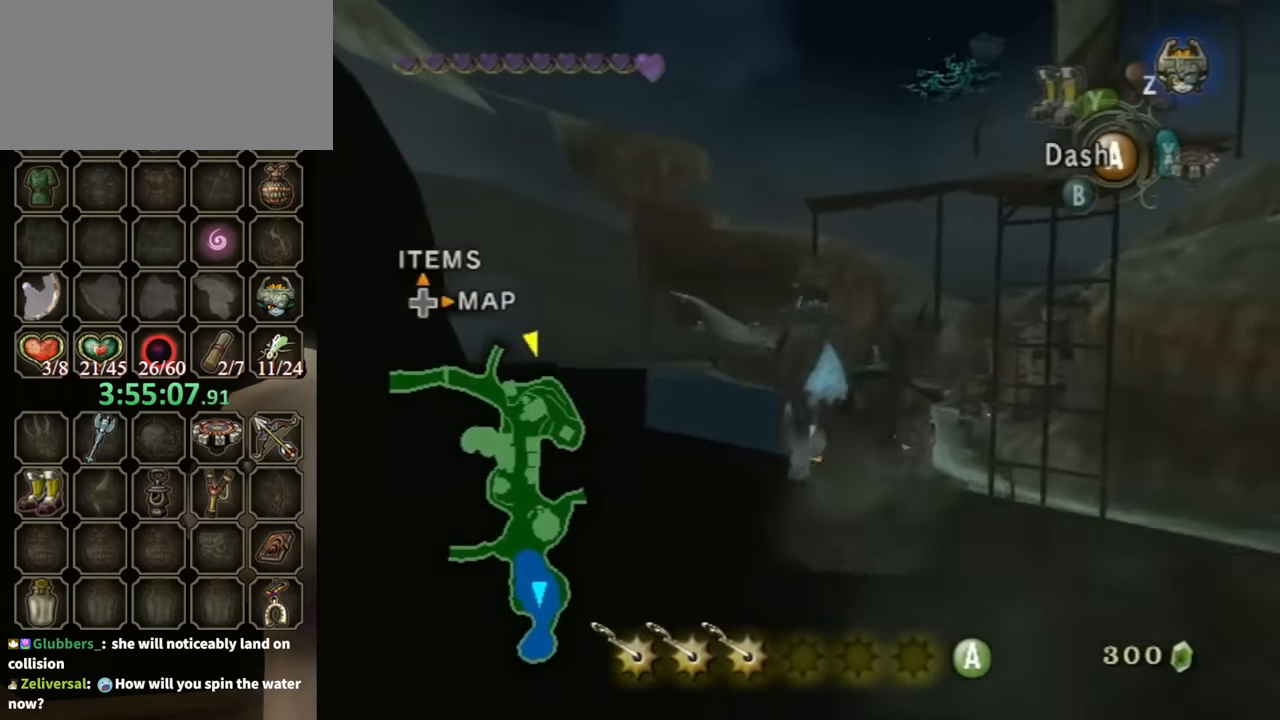
{"buttons": [], "left_stick": "up-left", "right_stick": "center", "events": []}
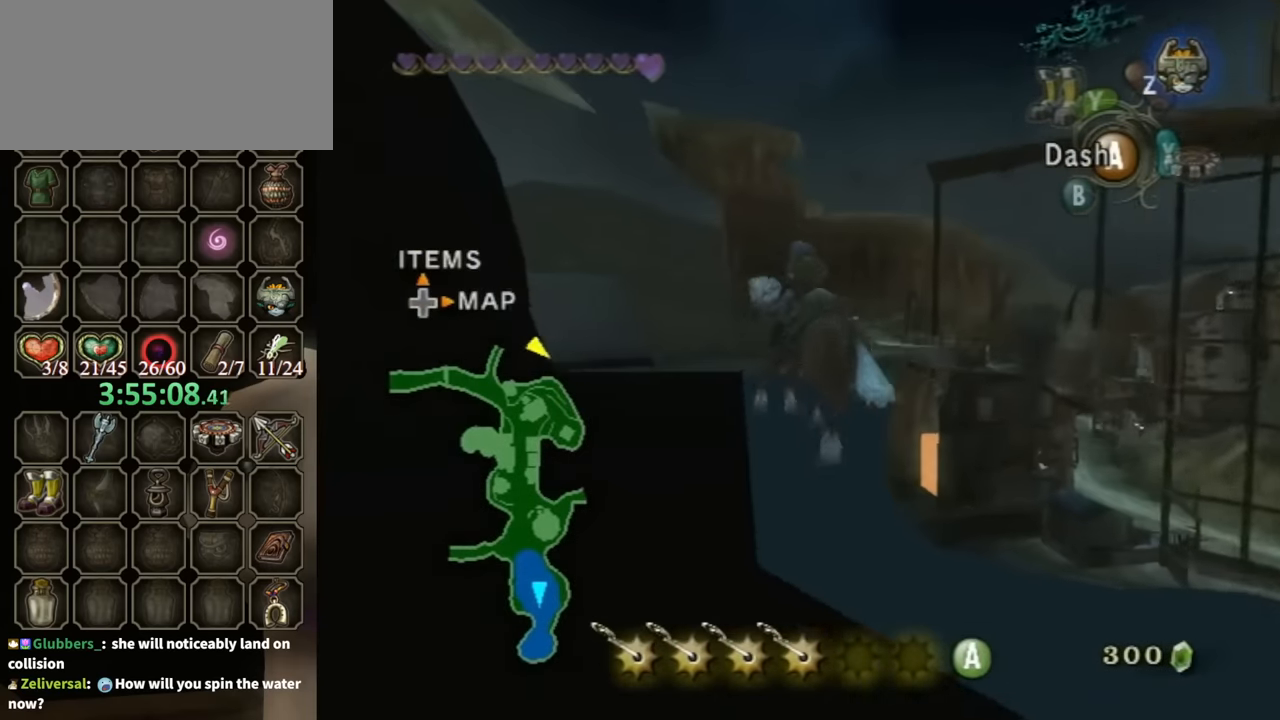
{"buttons": [], "left_stick": "up", "right_stick": "center", "events": [[400, "A", "down"], [433, "left_stick", "up"], [466, "A", "up"]]}
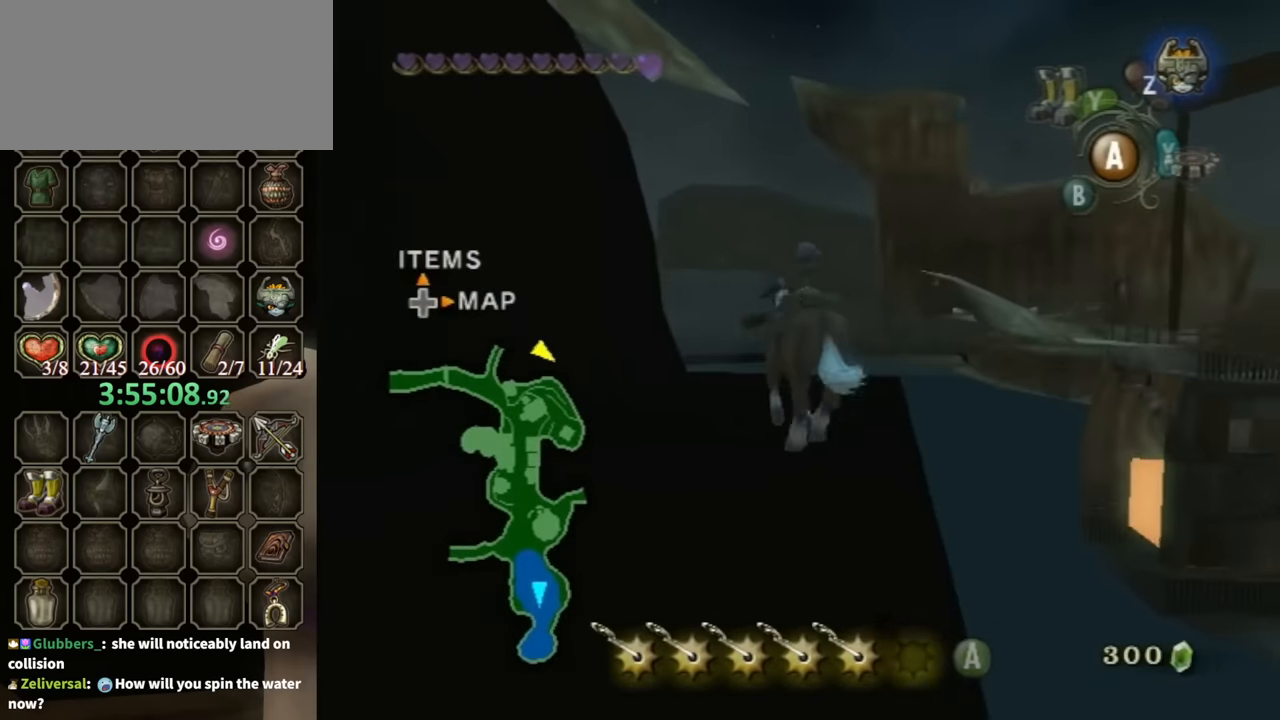
{"buttons": [], "left_stick": "up", "right_stick": "center", "events": []}
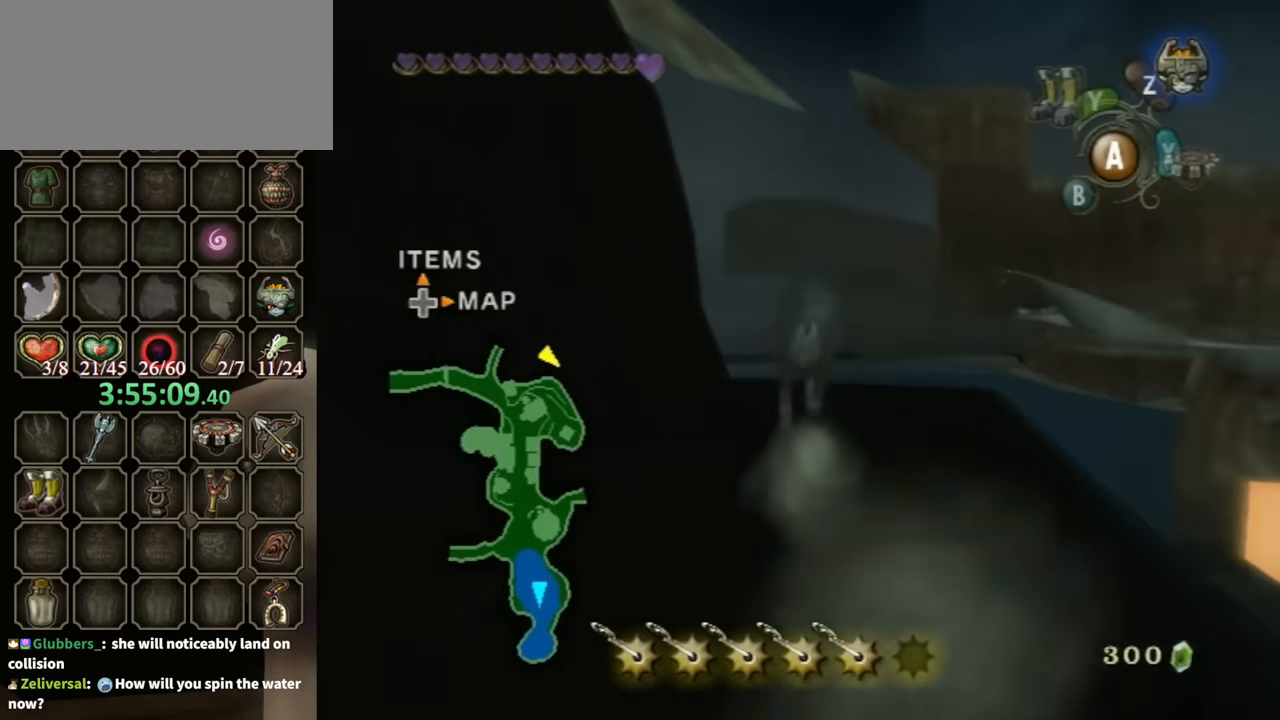
{"buttons": [], "left_stick": "up", "right_stick": "center", "events": []}
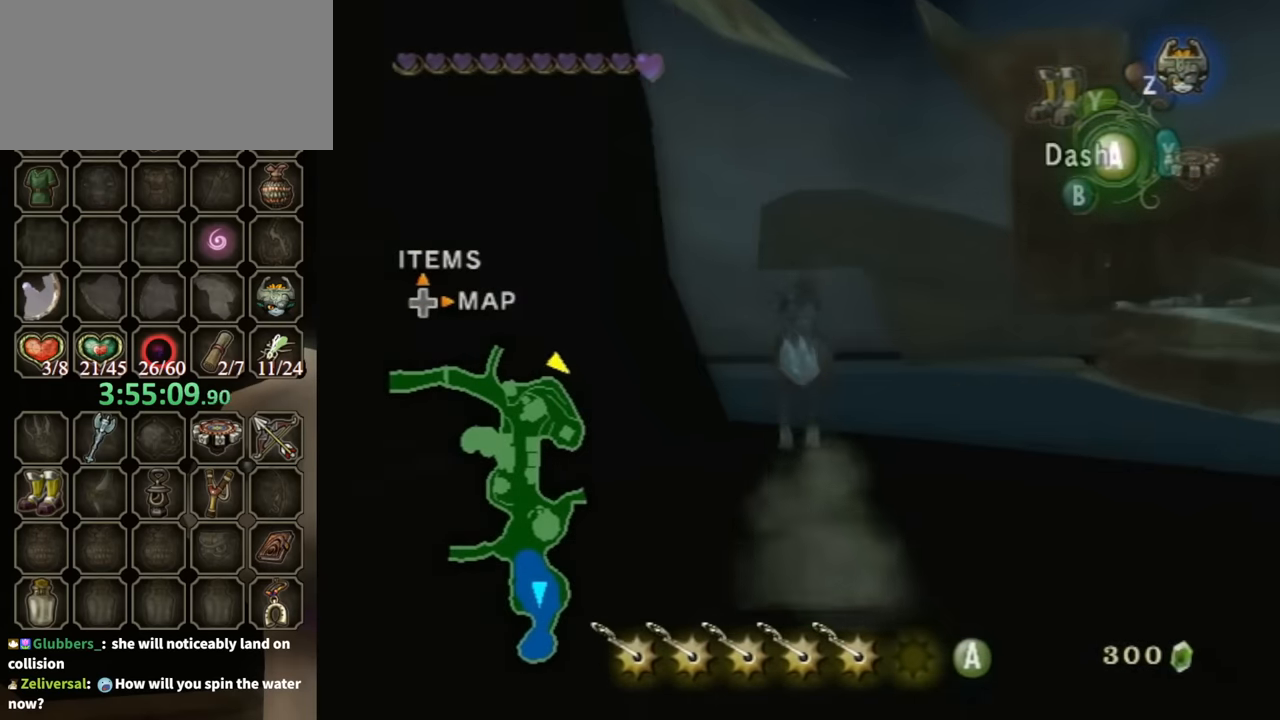
{"buttons": [], "left_stick": "up", "right_stick": "center", "events": []}
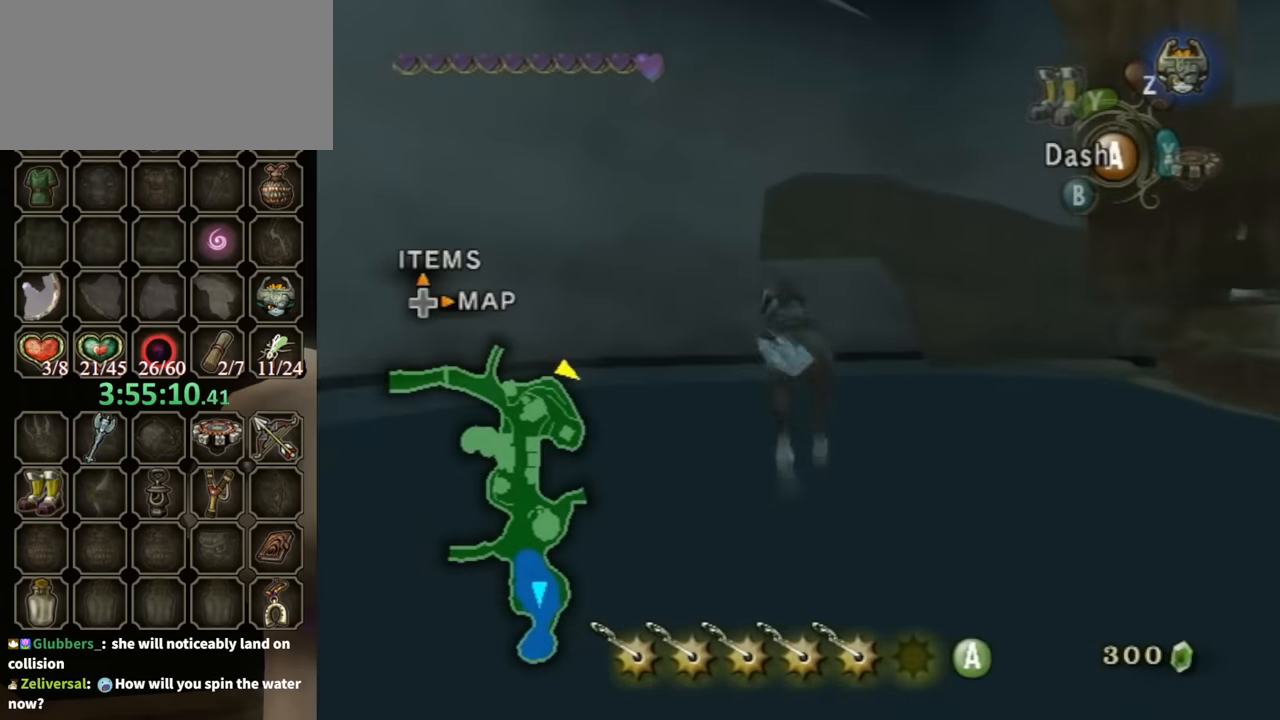
{"buttons": [], "left_stick": "up", "right_stick": "center", "events": []}
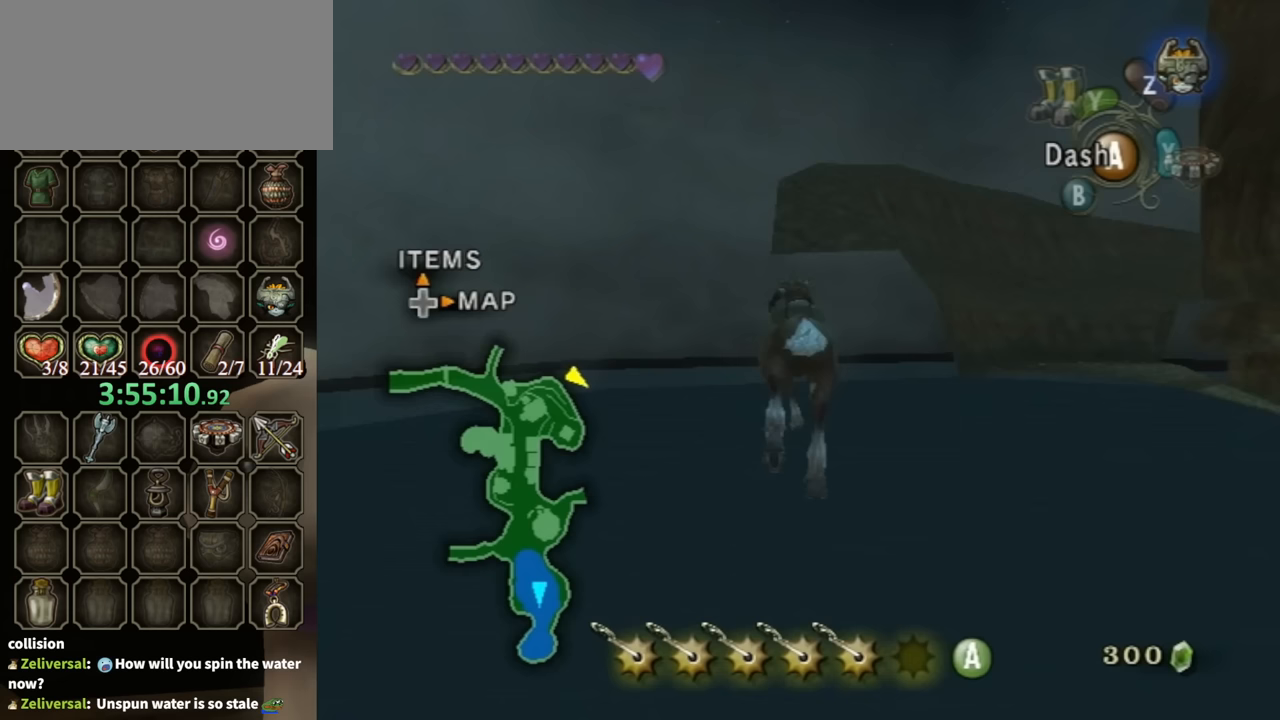
{"buttons": [], "left_stick": "up", "right_stick": "center", "events": [[267, "A", "down"], [333, "A", "up"]]}
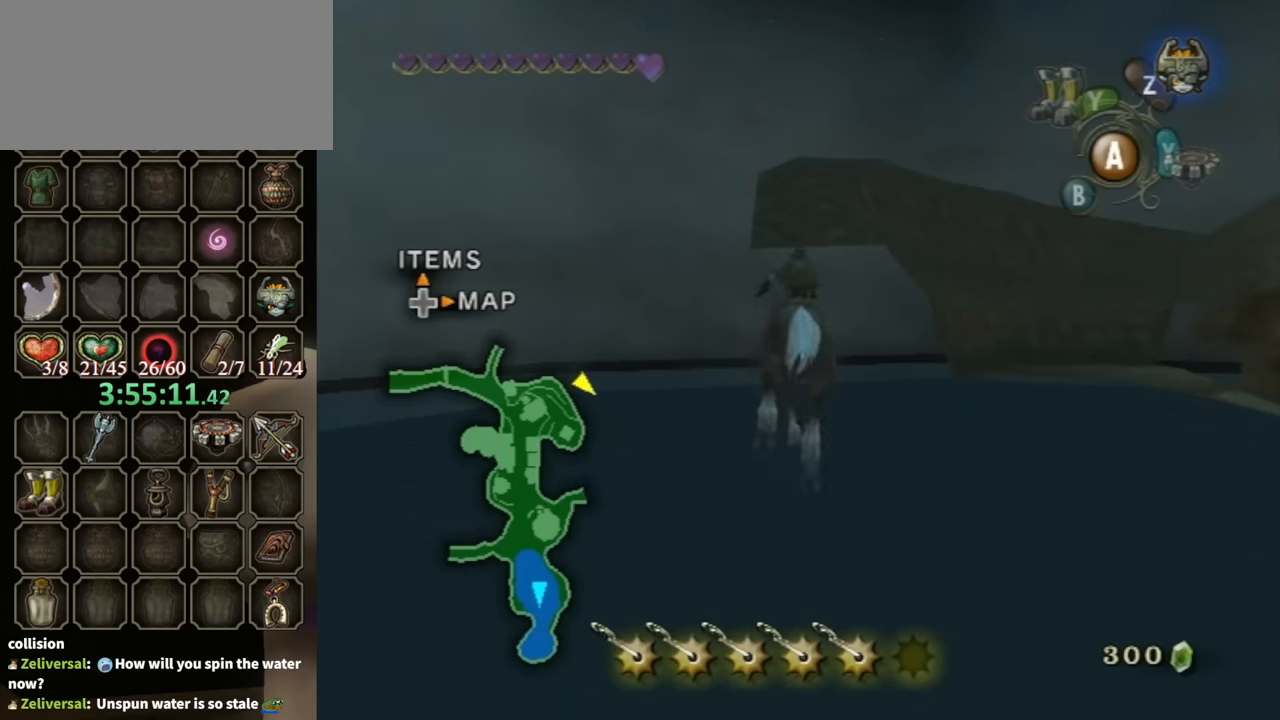
{"buttons": [], "left_stick": "up", "right_stick": "center", "events": []}
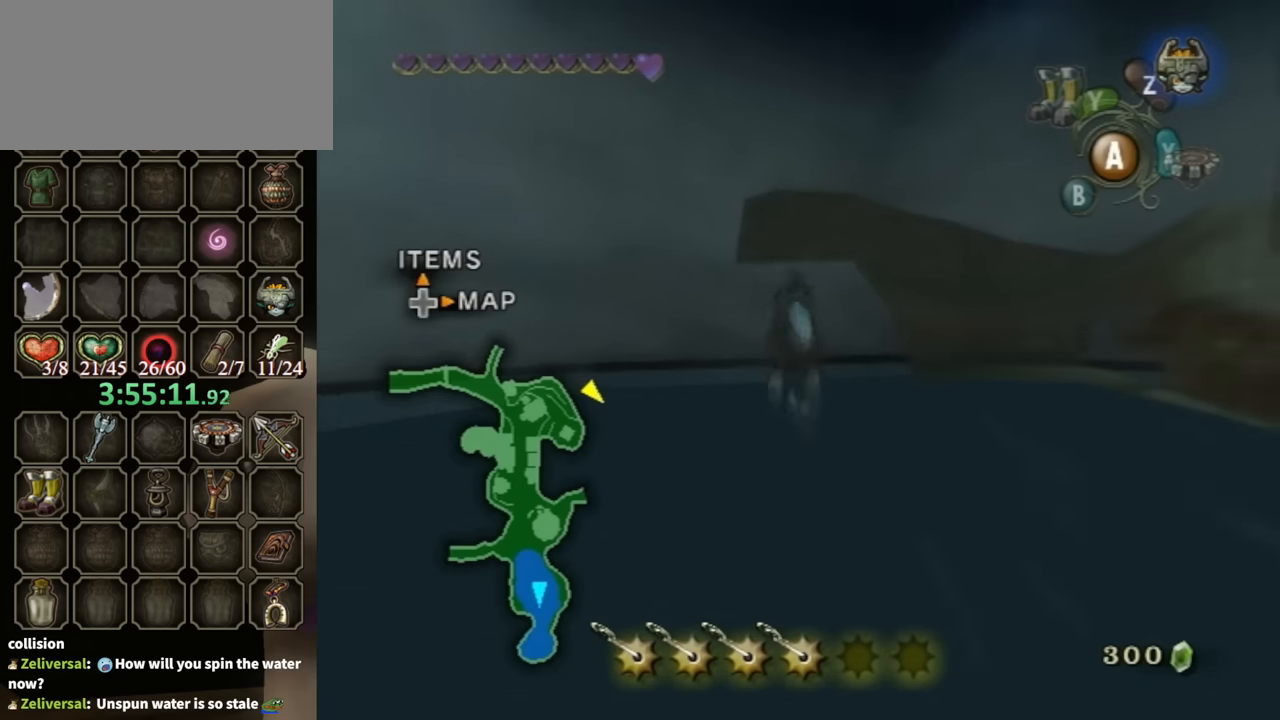
{"buttons": [], "left_stick": "up", "right_stick": "center", "events": []}
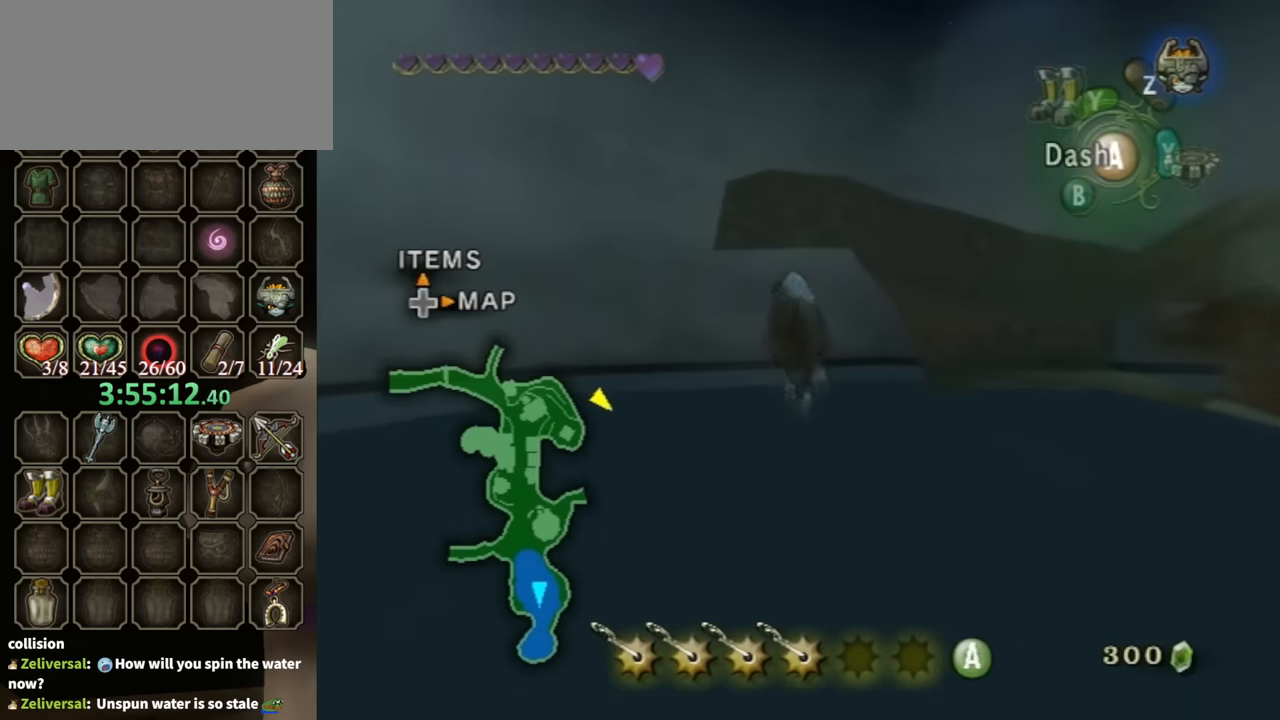
{"buttons": [], "left_stick": "up", "right_stick": "center", "events": []}
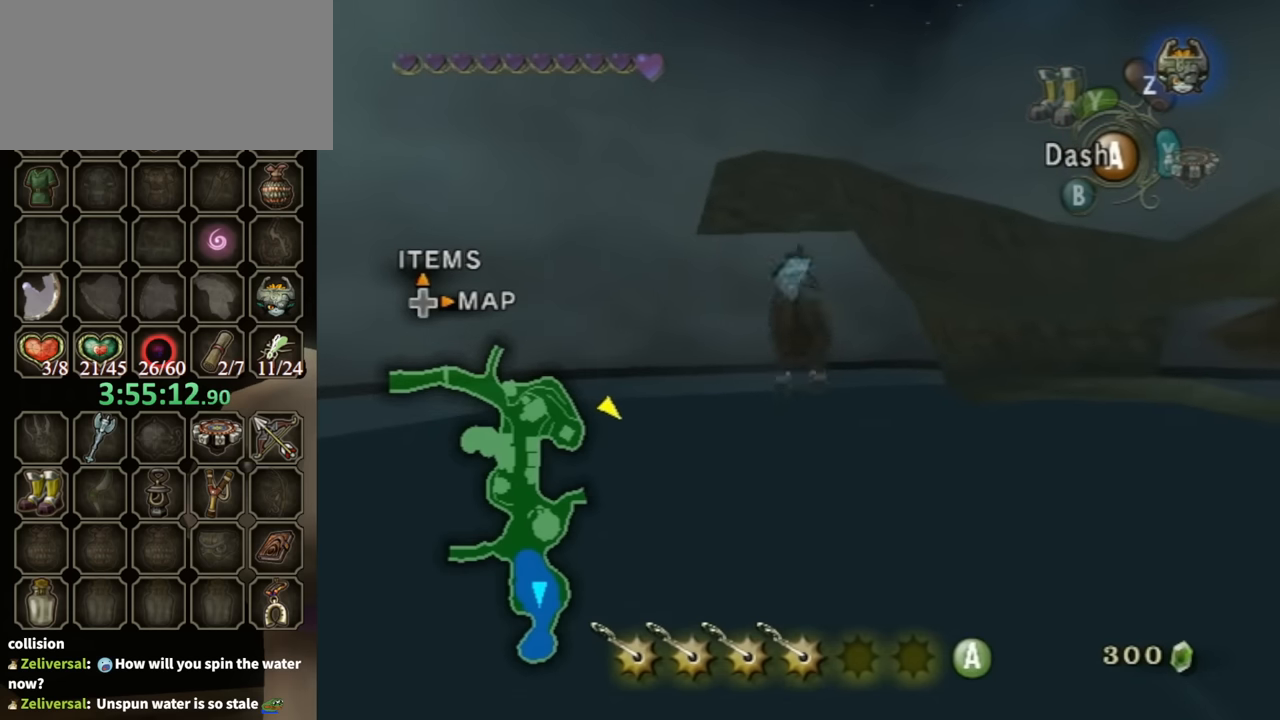
{"buttons": [], "left_stick": "up", "right_stick": "center", "events": [[333, "A", "down"], [433, "A", "up"]]}
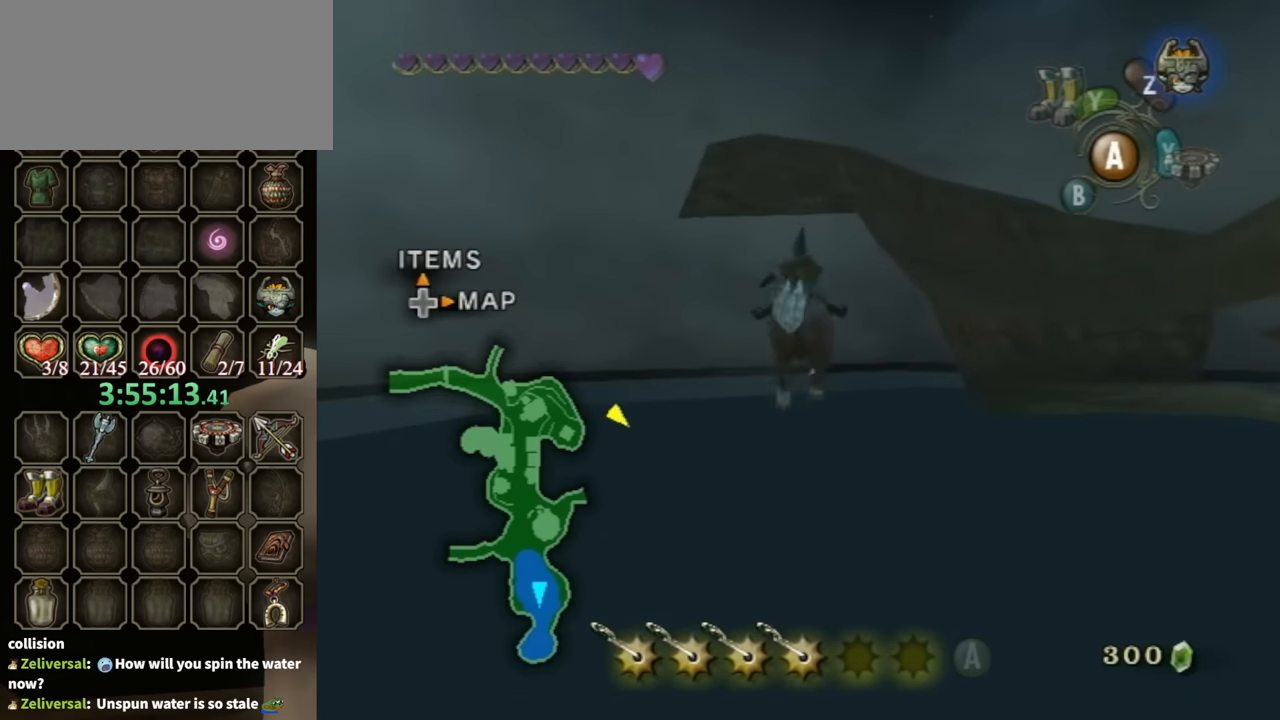
{"buttons": [], "left_stick": "up", "right_stick": "center", "events": []}
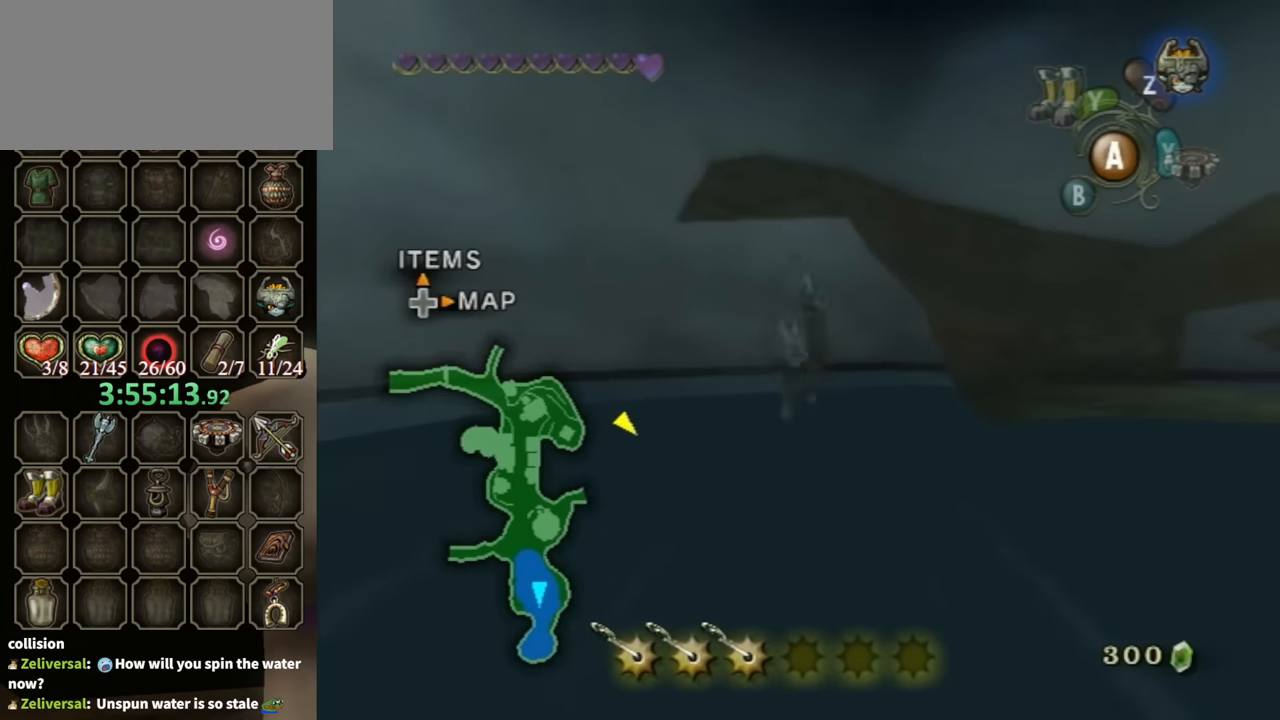
{"buttons": [], "left_stick": "up", "right_stick": "center", "events": []}
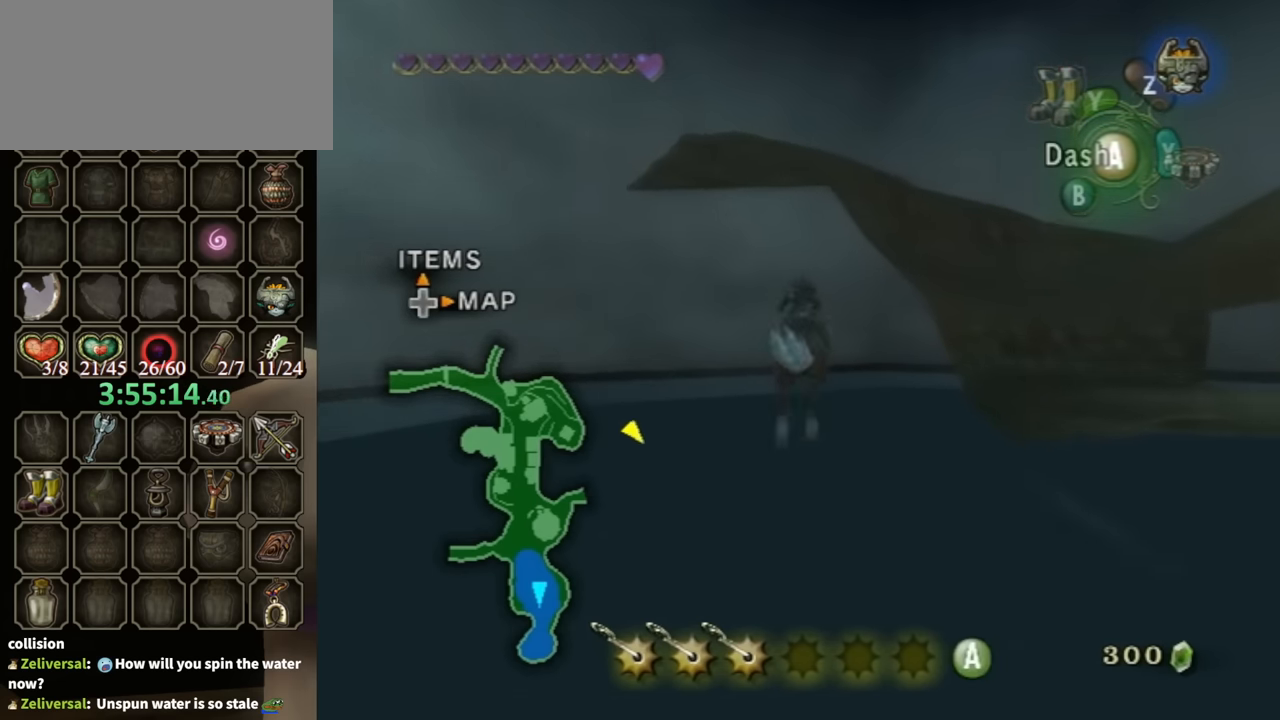
{"buttons": [], "left_stick": "up", "right_stick": "center", "events": []}
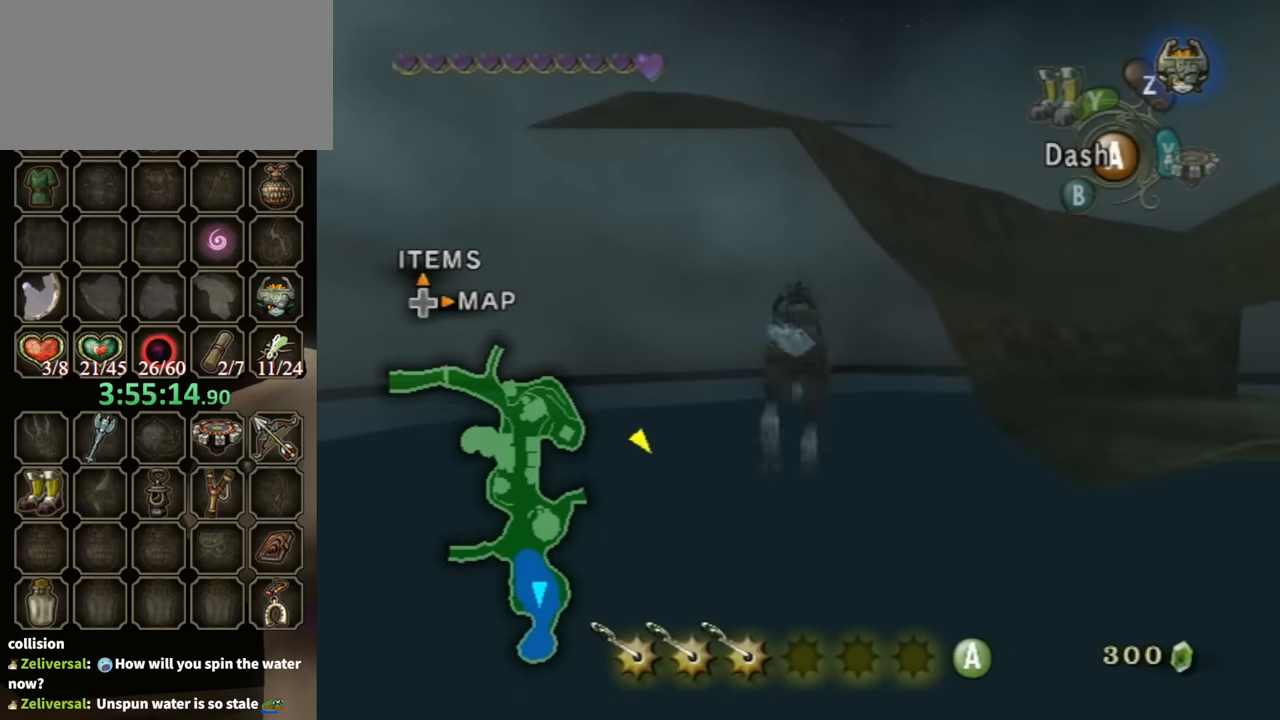
{"buttons": [], "left_stick": "up", "right_stick": "center", "events": []}
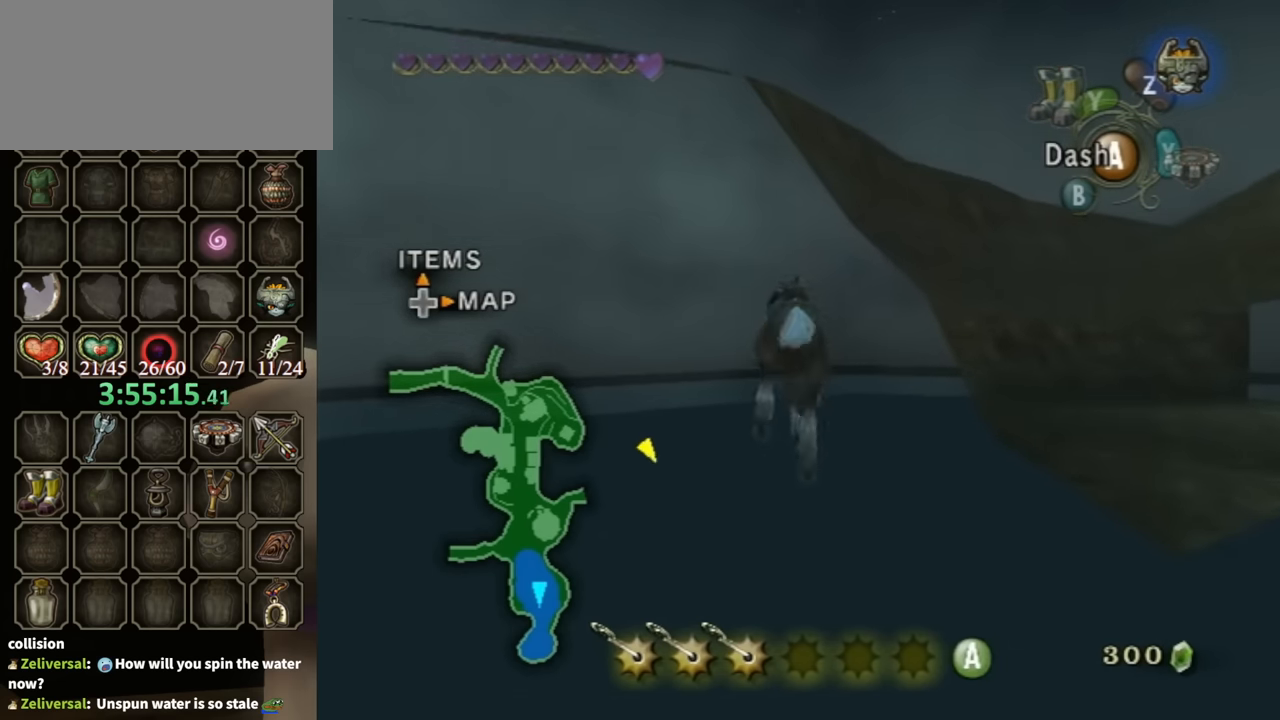
{"buttons": [], "left_stick": "up", "right_stick": "center", "events": [[33, "A", "down"], [133, "A", "up"]]}
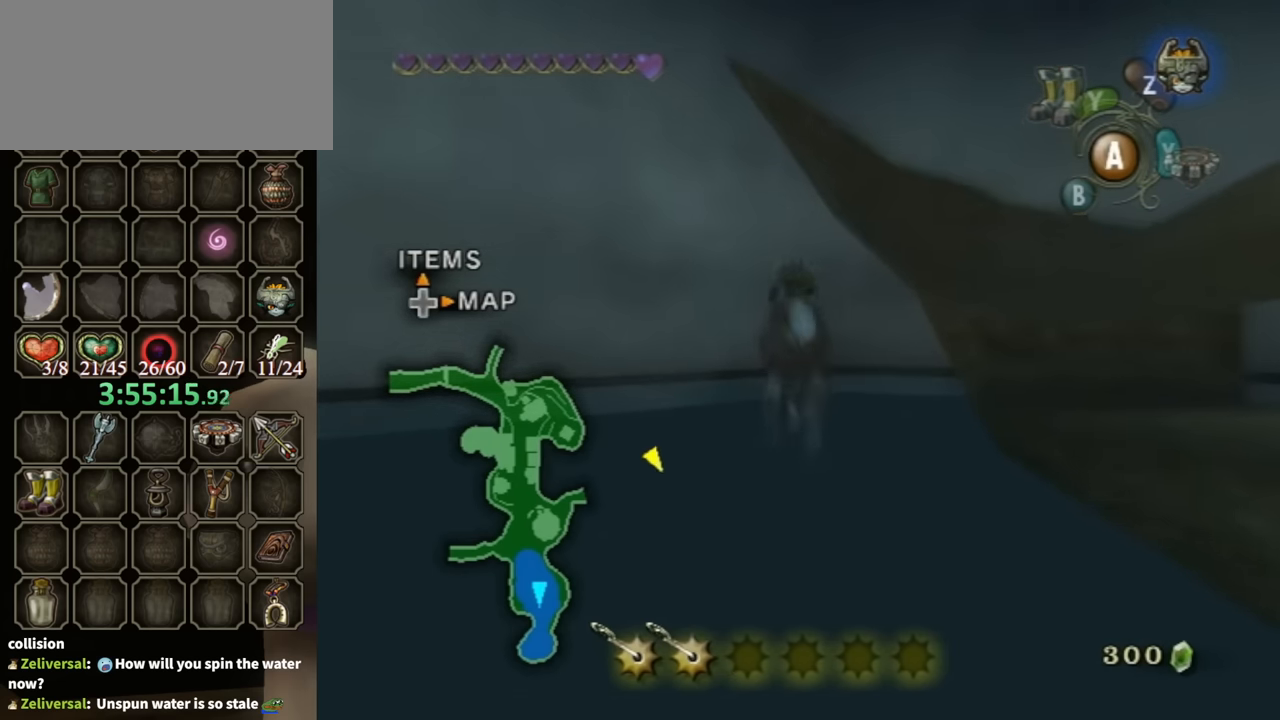
{"buttons": [], "left_stick": "up", "right_stick": "center", "events": []}
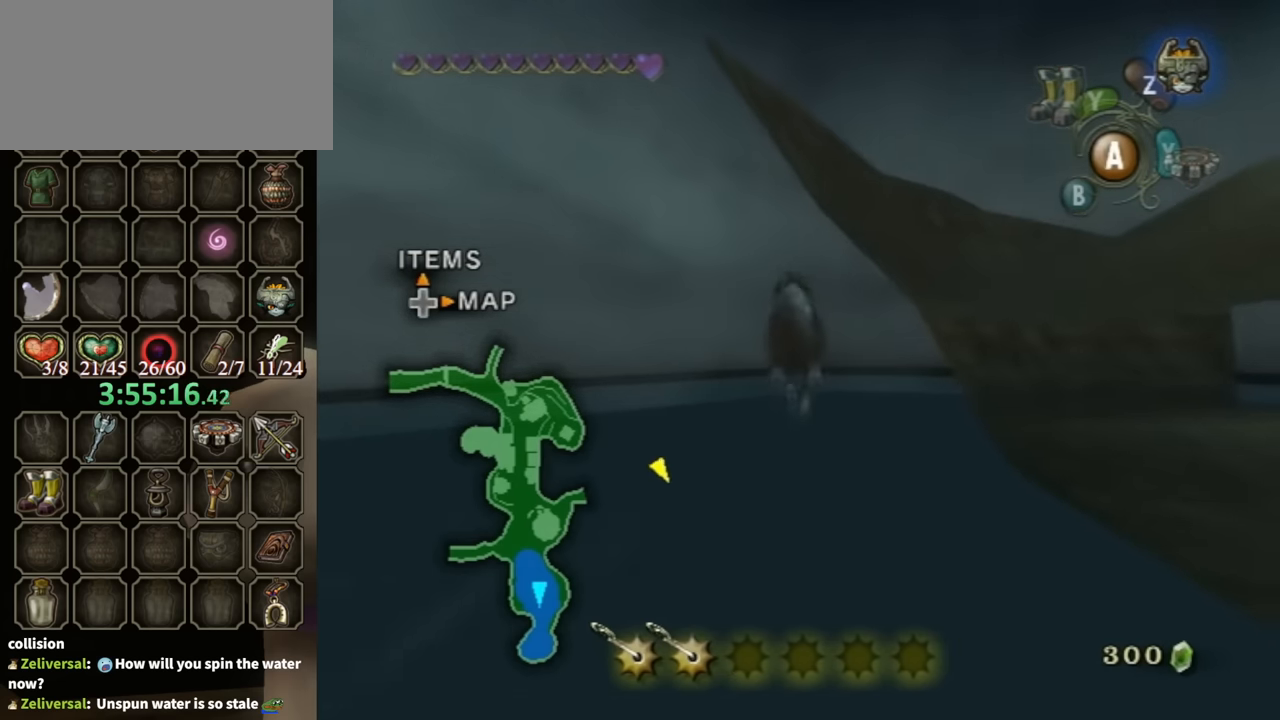
{"buttons": [], "left_stick": "up", "right_stick": "center", "events": []}
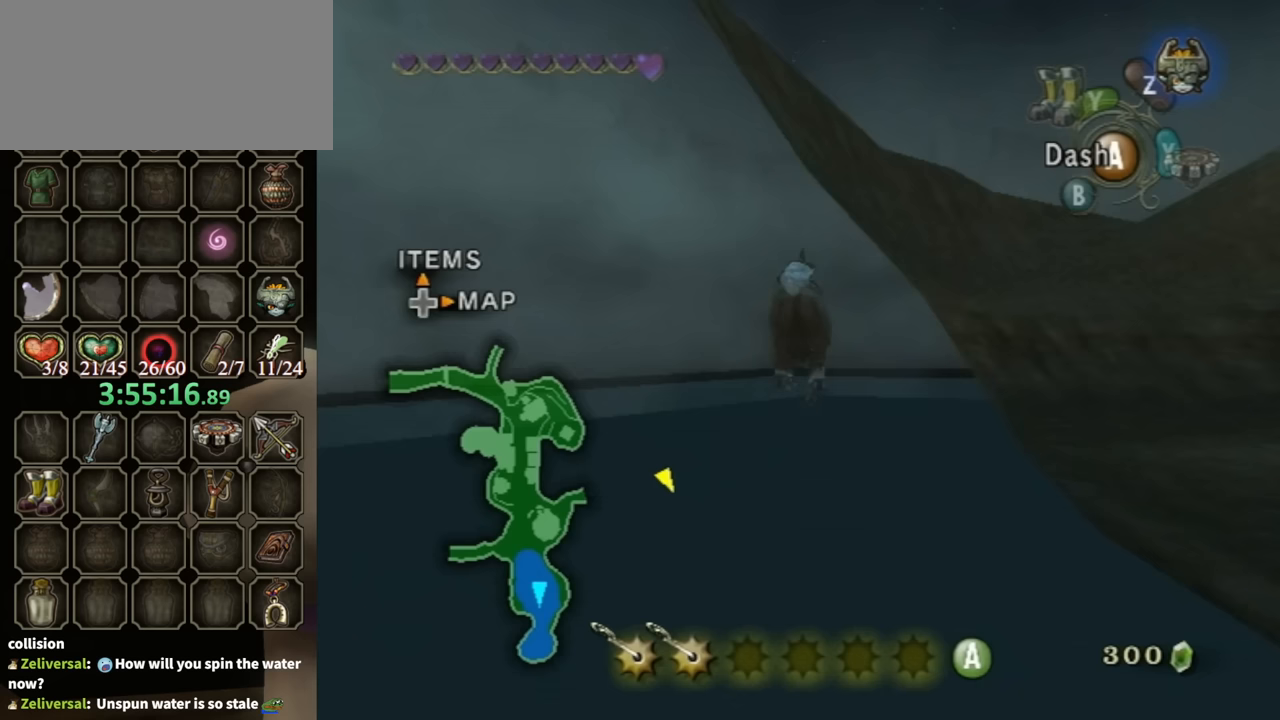
{"buttons": [], "left_stick": "up", "right_stick": "center", "events": []}
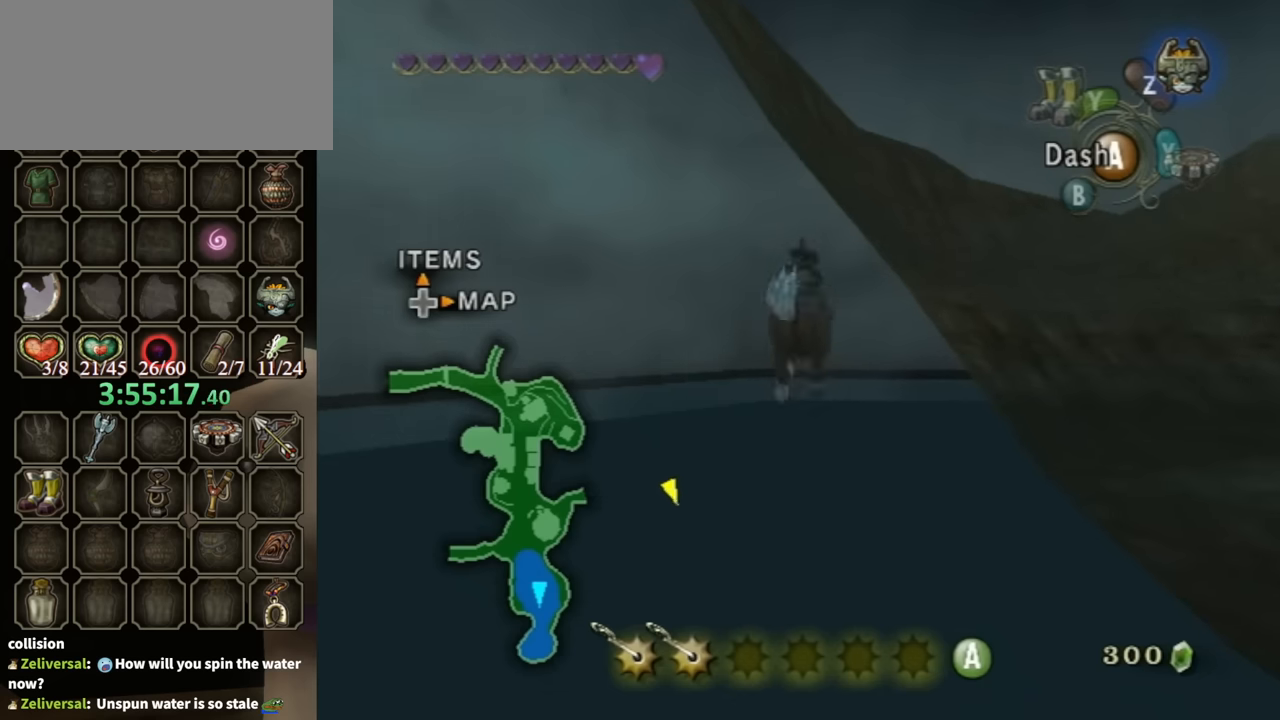
{"buttons": ["A"], "left_stick": "up", "right_stick": "center", "events": [[467, "A", "down"]]}
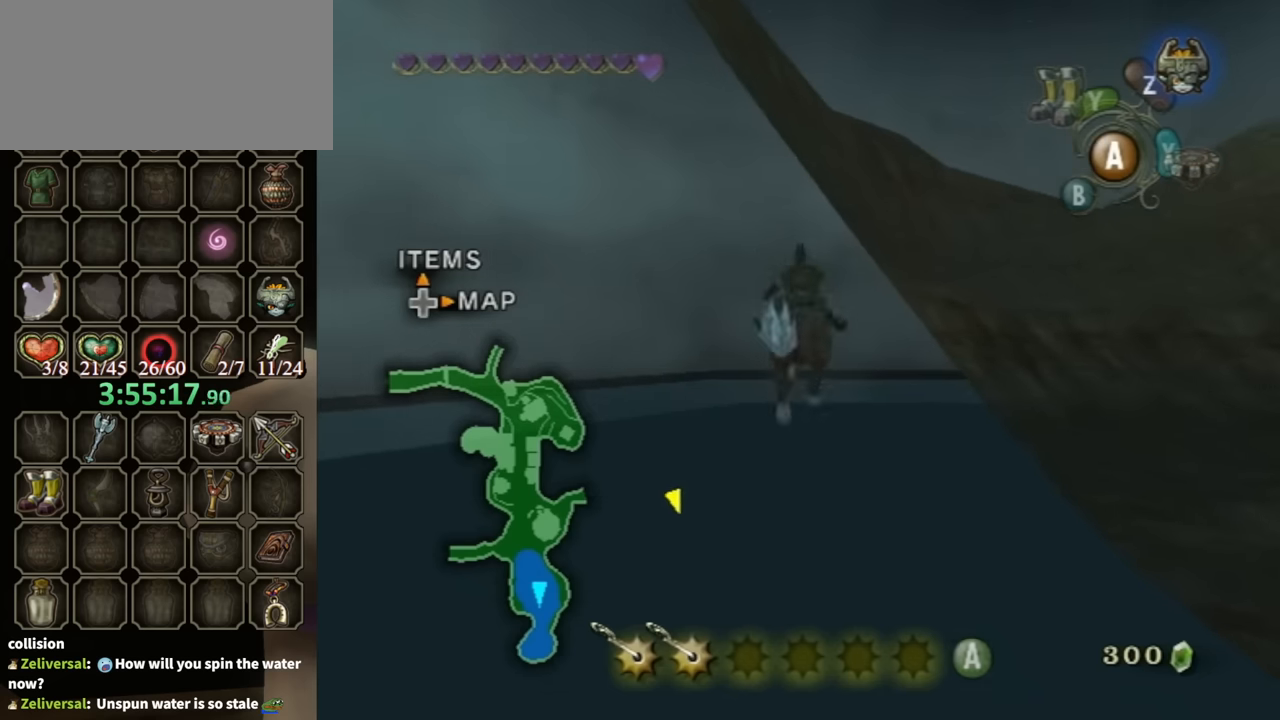
{"buttons": [], "left_stick": "up", "right_stick": "center", "events": [[33, "A", "up"]]}
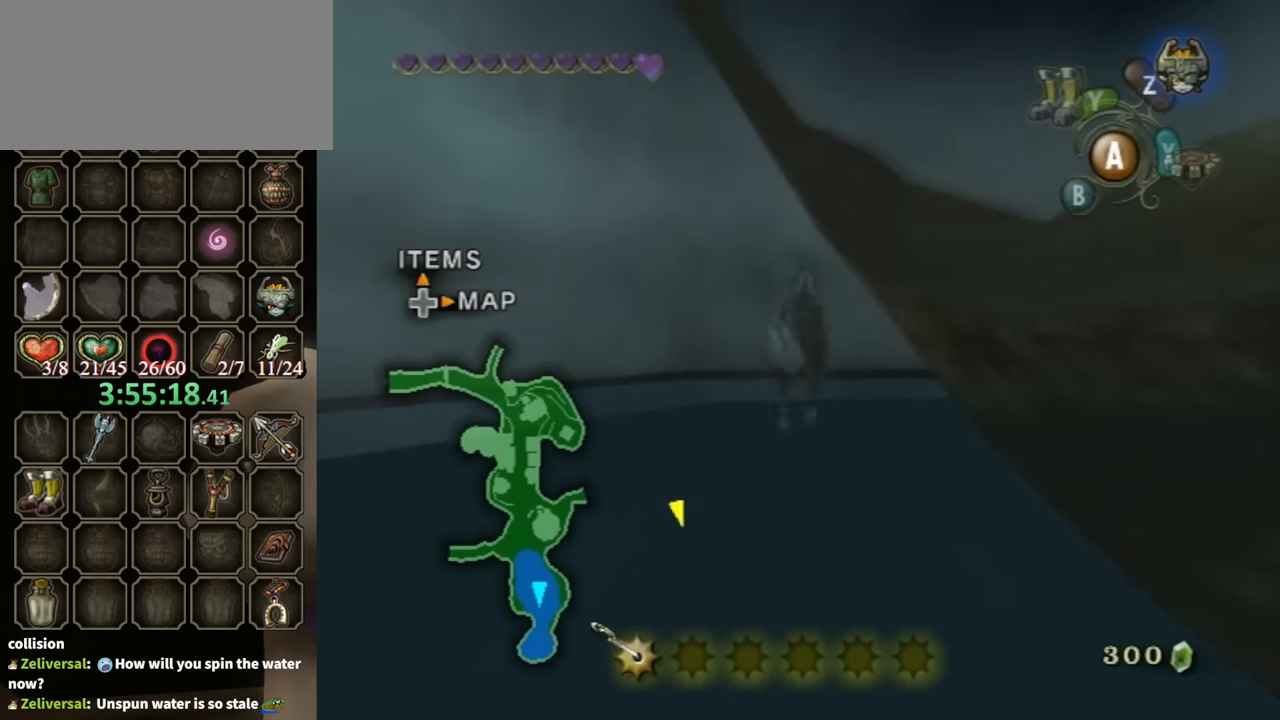
{"buttons": [], "left_stick": "up", "right_stick": "left", "events": [[333, "right_stick", "left"]]}
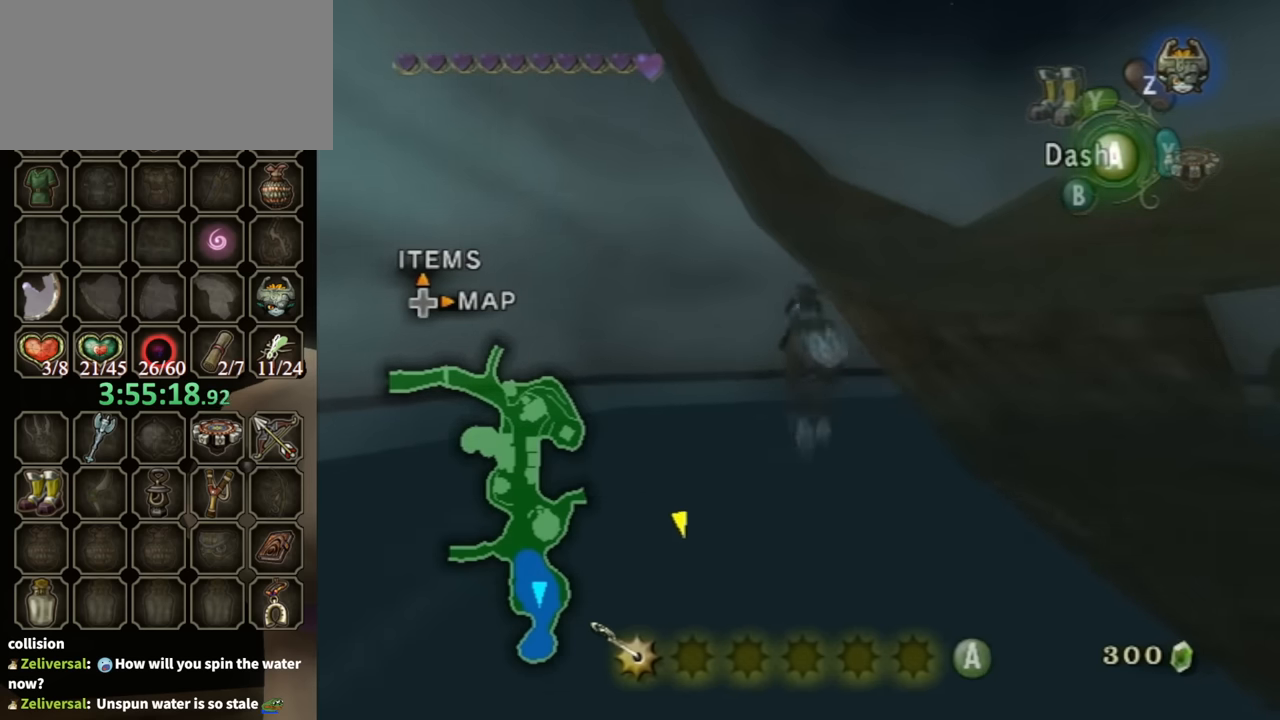
{"buttons": [], "left_stick": "up-left", "right_stick": "left", "events": [[300, "left_stick", "up-left"]]}
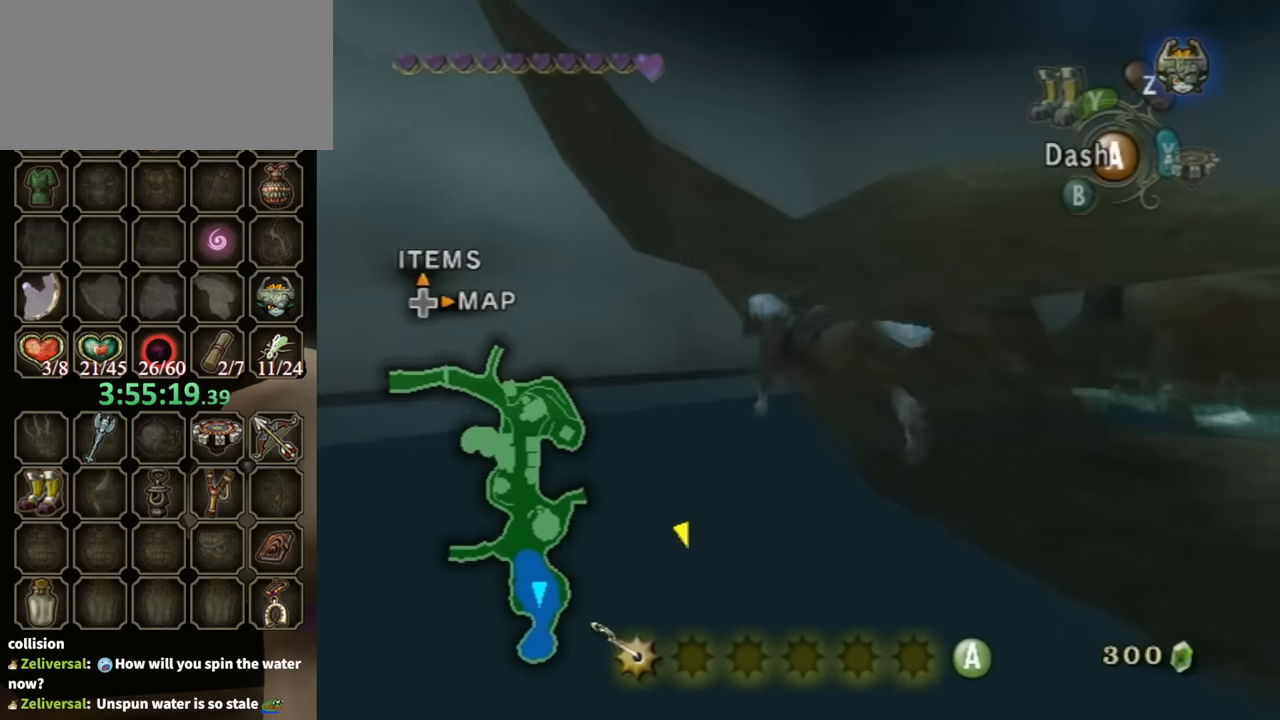
{"buttons": [], "left_stick": "up-left", "right_stick": "left", "events": []}